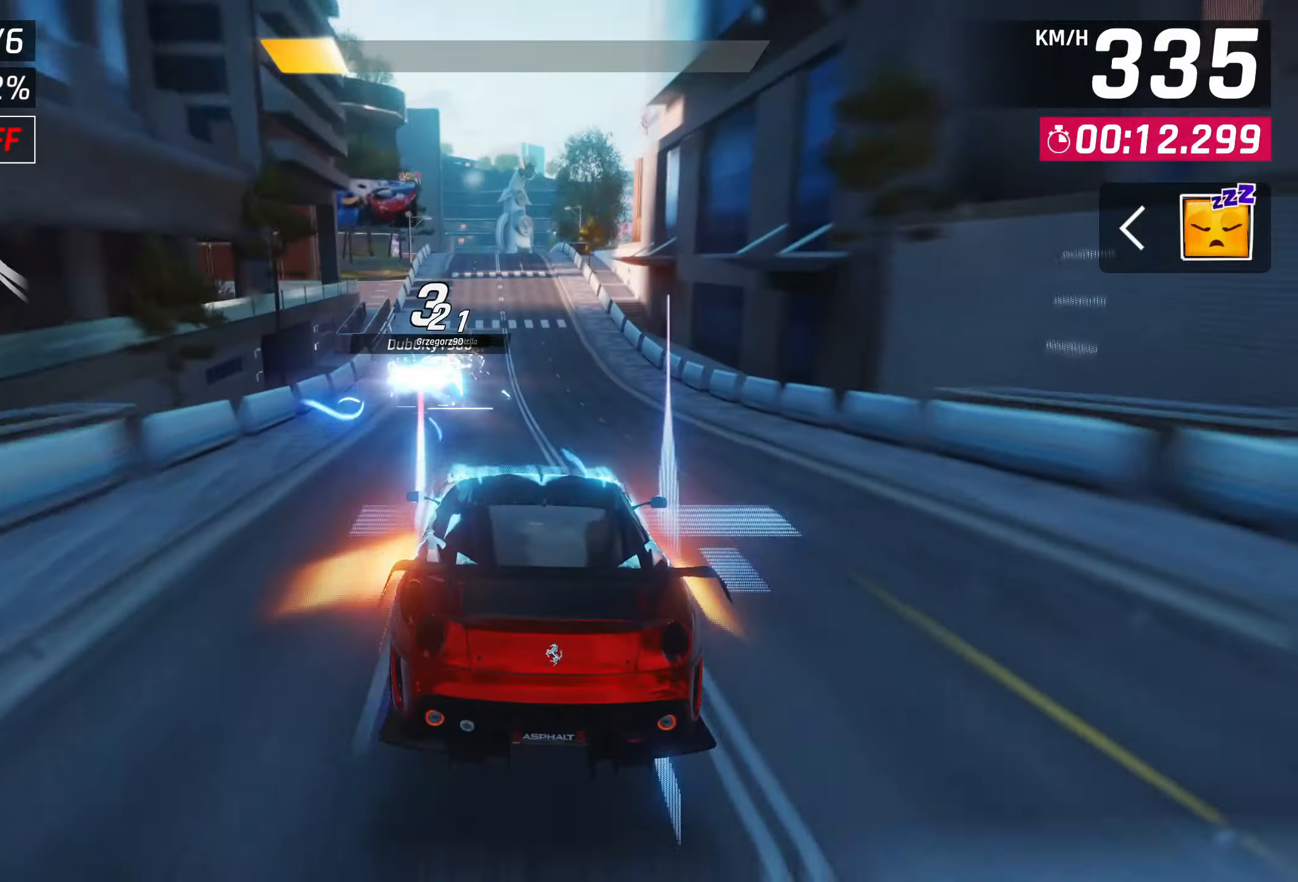
Gameplay with a controller (PlayStation layout); each line is a JSON object with the inputs held at the frame after it. "events" lists button and stick changes between this image and that frame as [ms after this image, input, new state], when the widget could be followed in between. Not read: right_stick.
{"buttons": ["L2", "R2"], "left_stick": "center", "events": []}
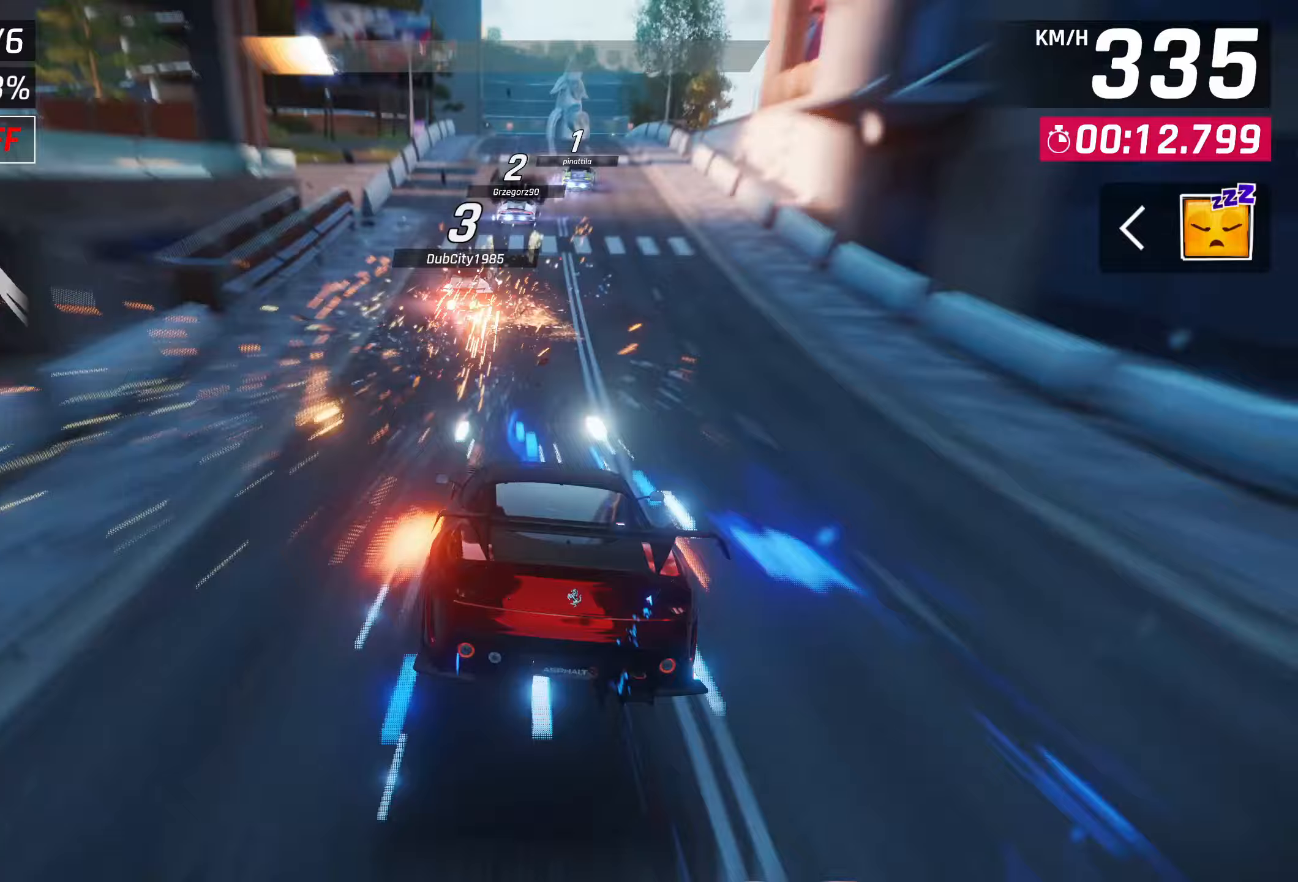
{"buttons": ["L2", "R2"], "left_stick": "center", "events": []}
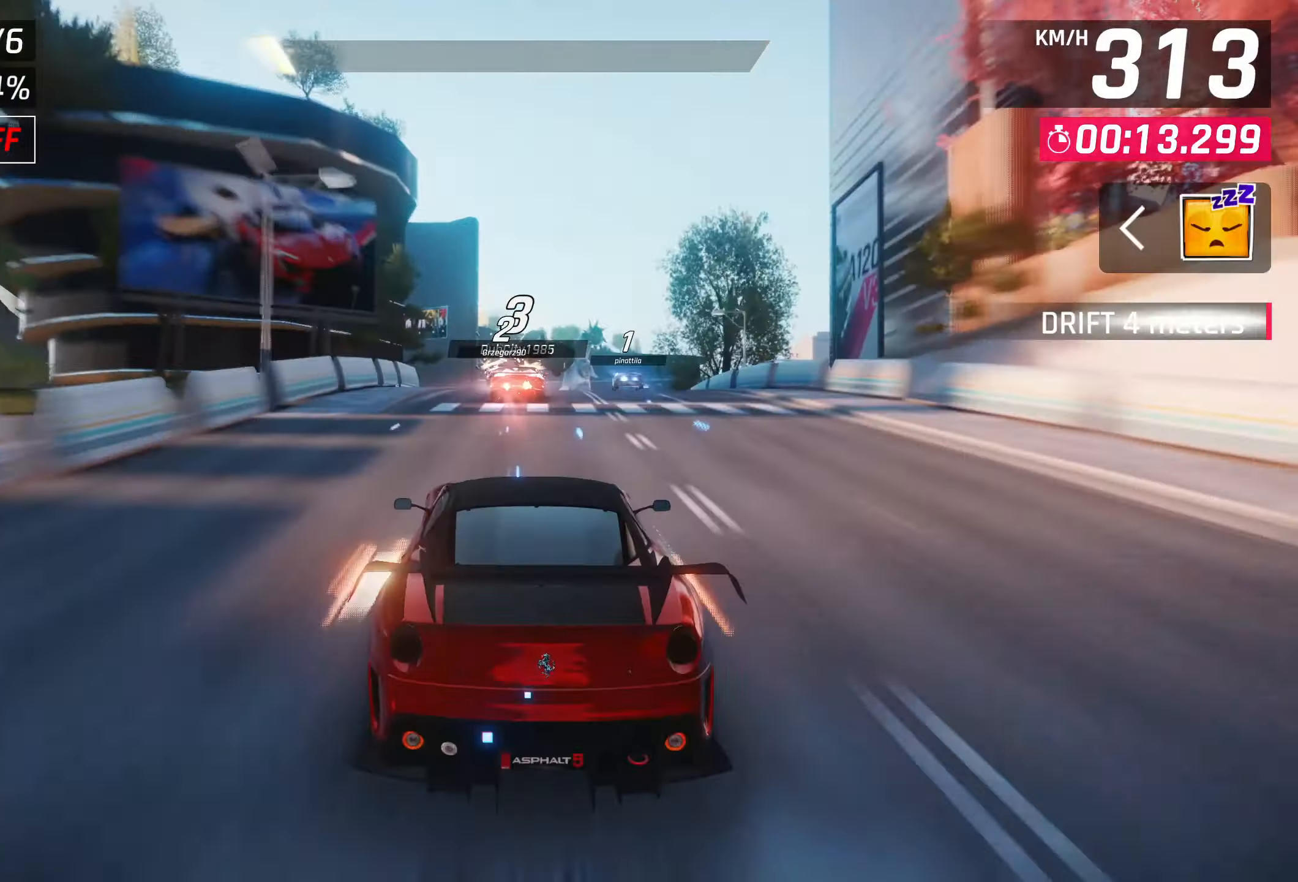
{"buttons": ["L2", "R2"], "left_stick": "center", "events": []}
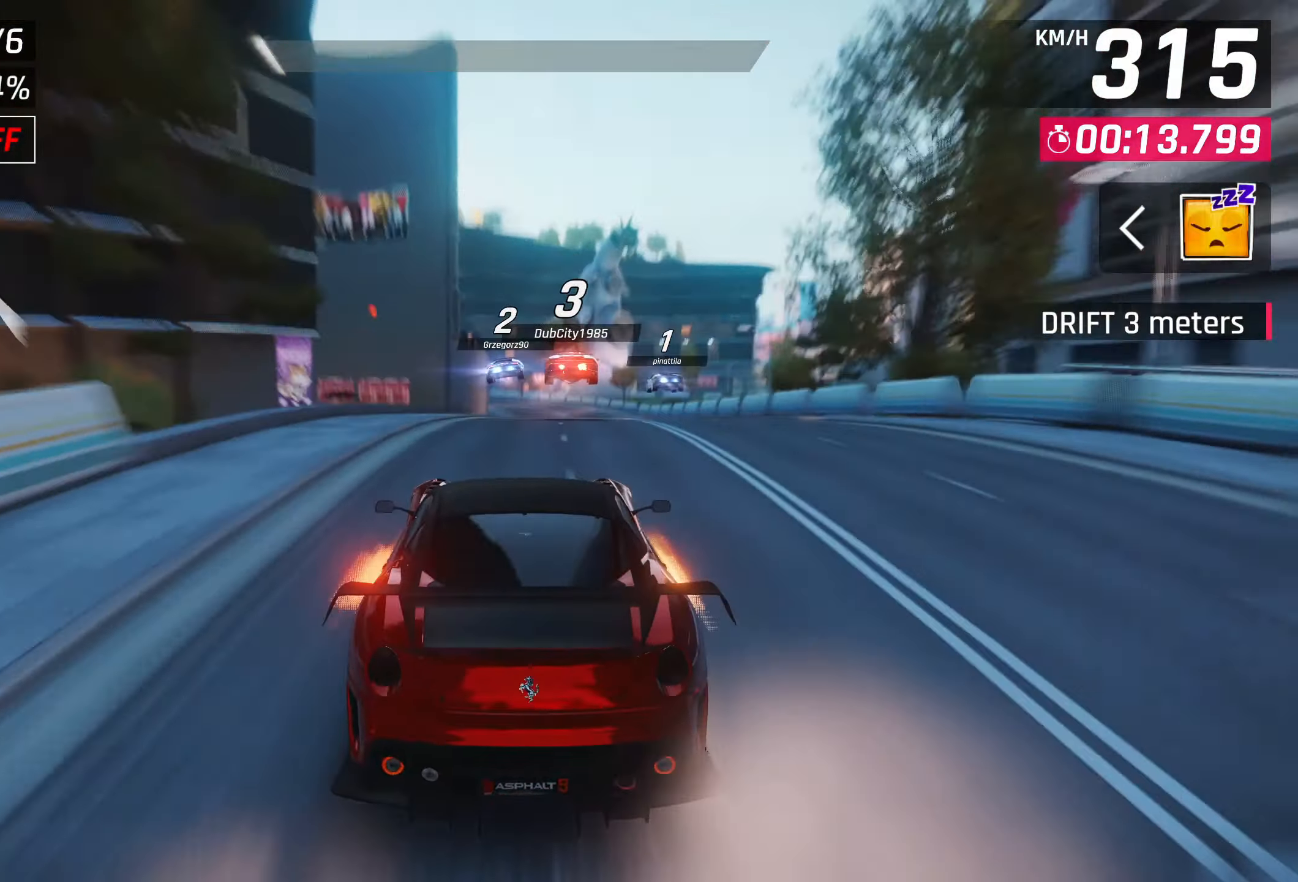
{"buttons": ["L2", "R2"], "left_stick": "center", "events": []}
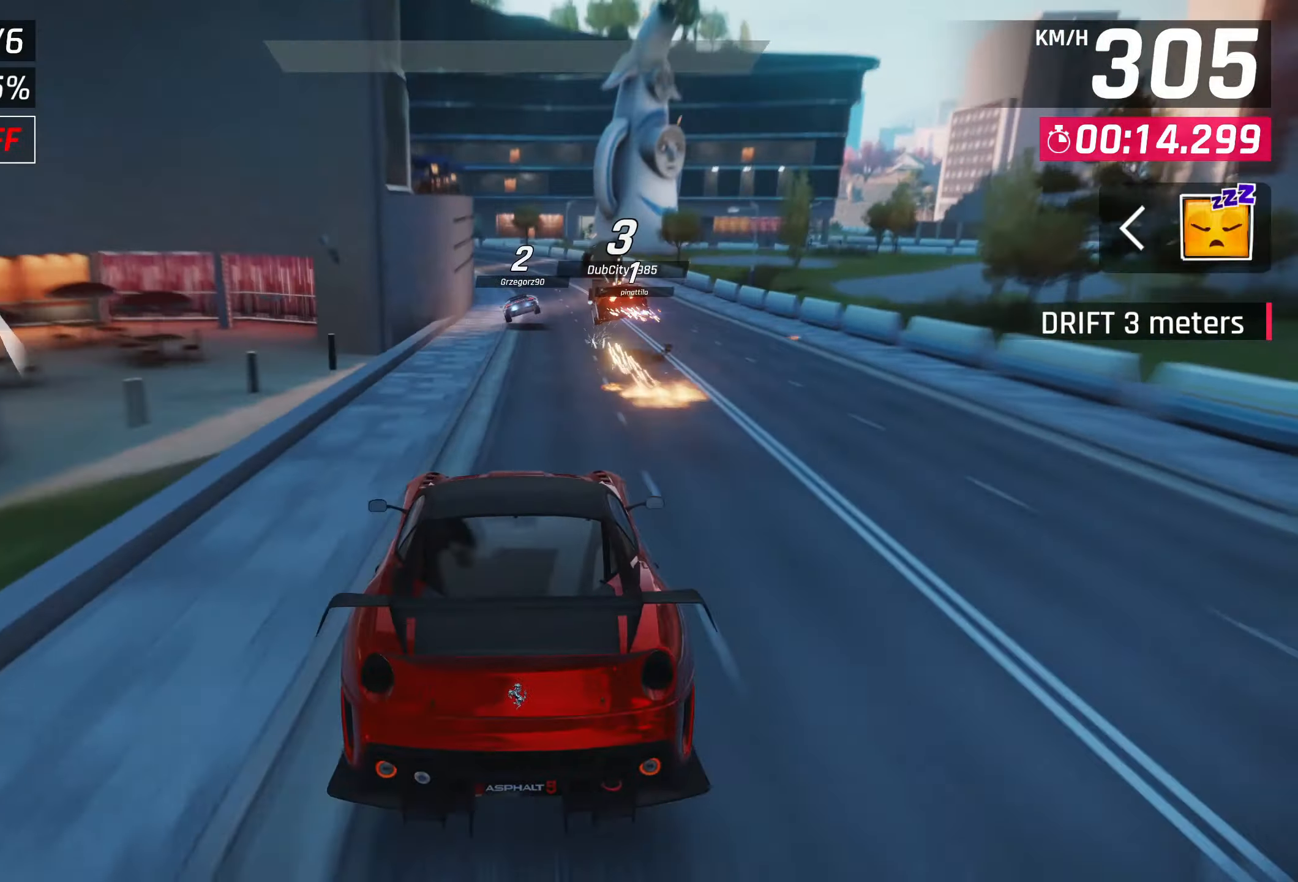
{"buttons": ["L2", "R2"], "left_stick": "center", "events": []}
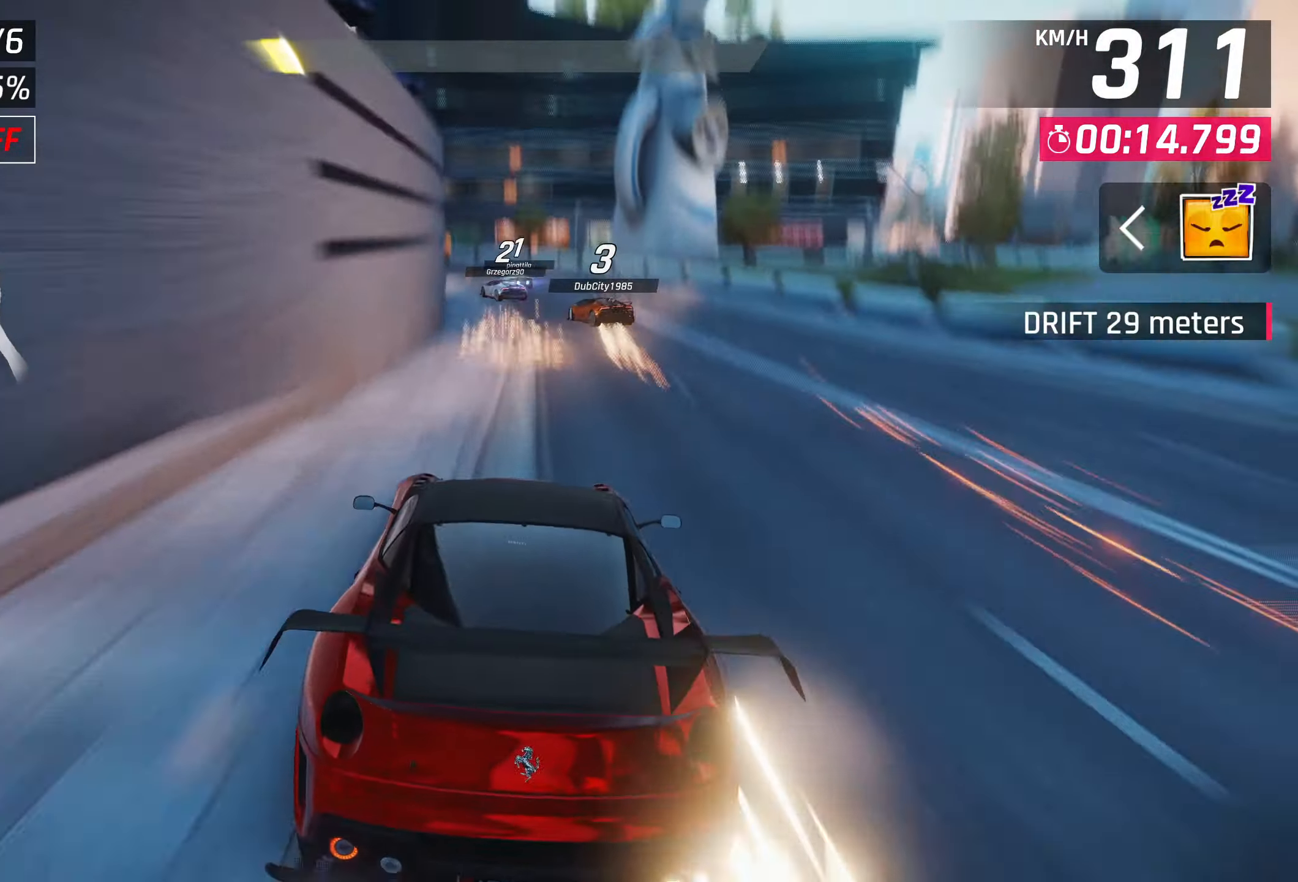
{"buttons": ["L2", "R2"], "left_stick": "center", "events": []}
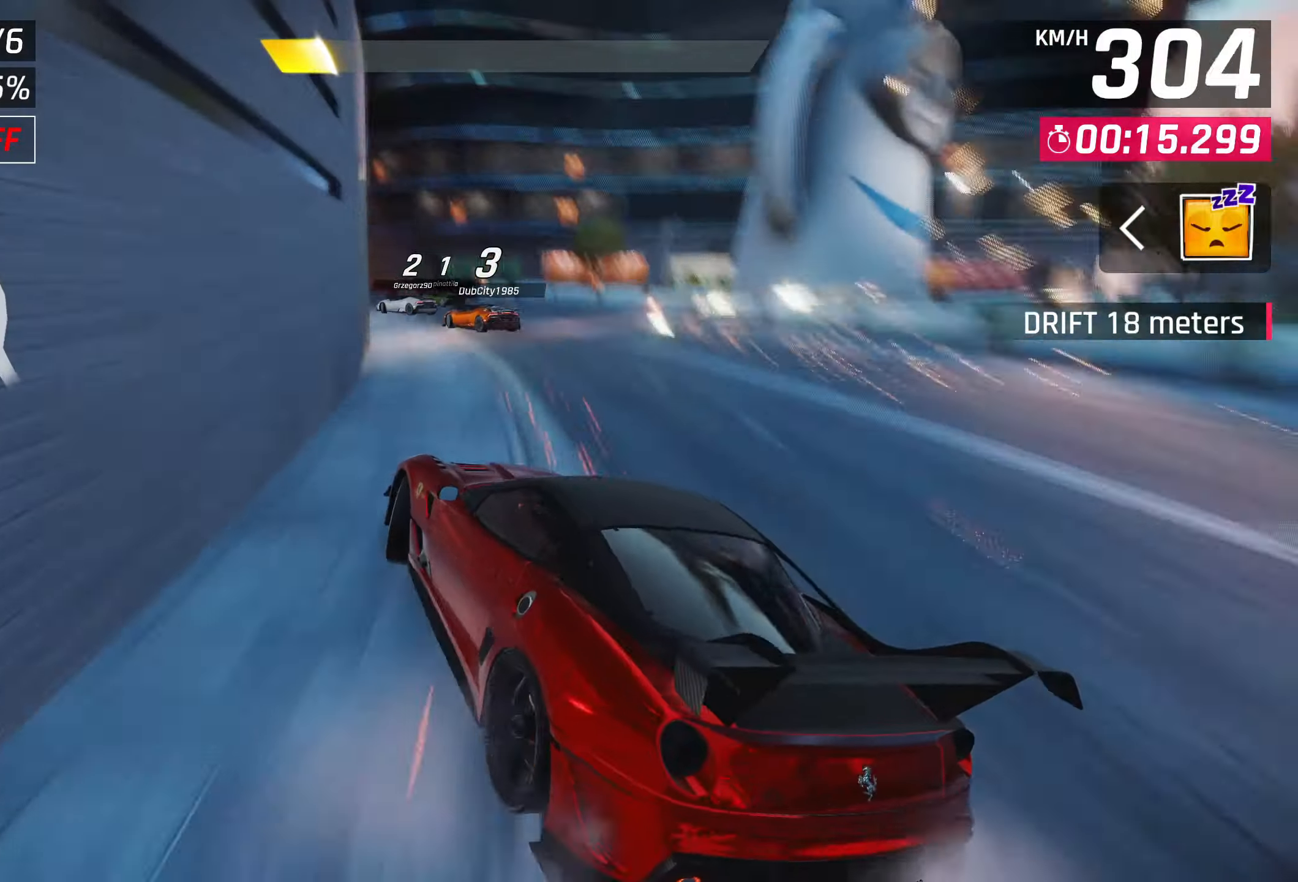
{"buttons": ["L2", "R2"], "left_stick": "center", "events": []}
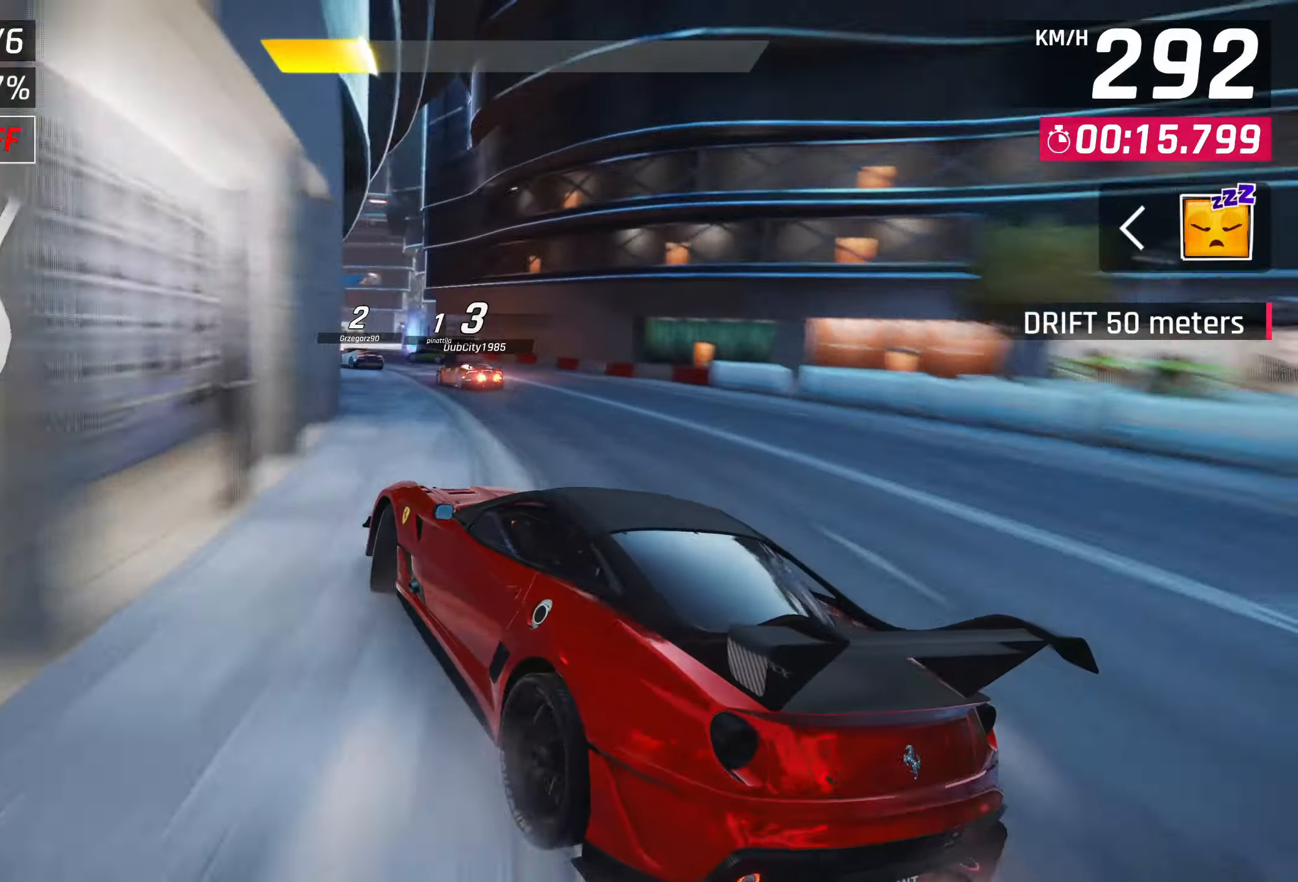
{"buttons": ["L2", "R2"], "left_stick": "center", "events": []}
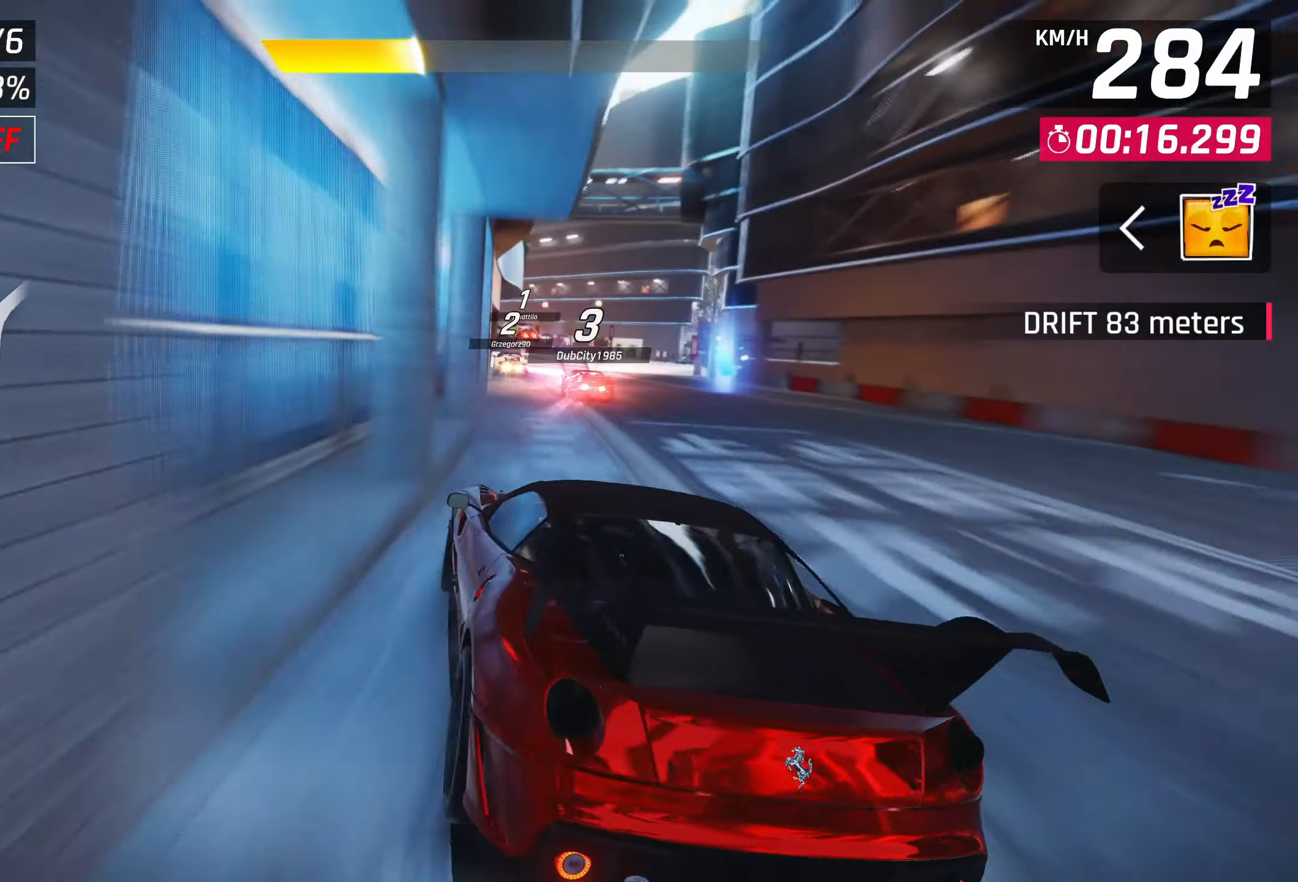
{"buttons": ["L2", "R2"], "left_stick": "center", "events": []}
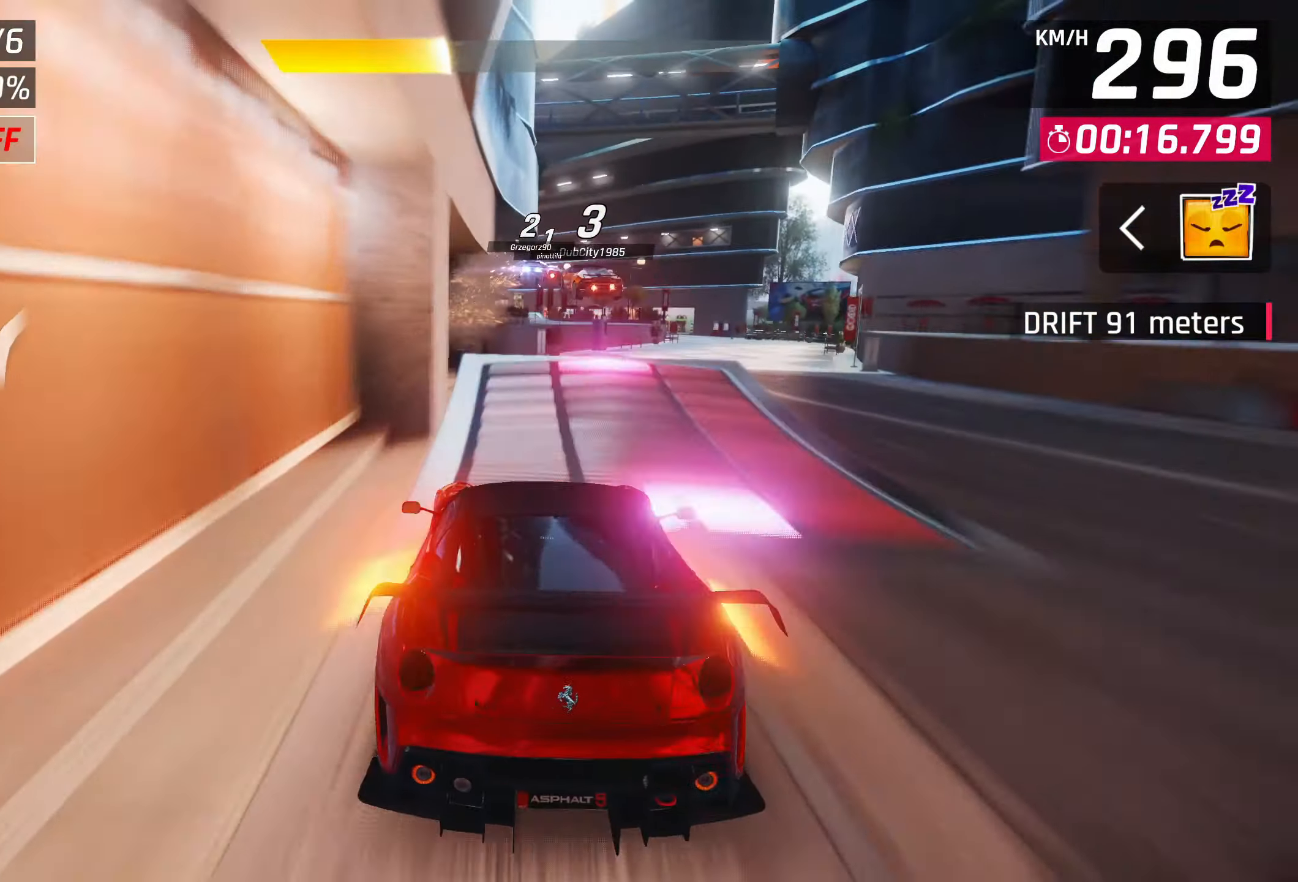
{"buttons": ["L2", "R2"], "left_stick": "center", "events": []}
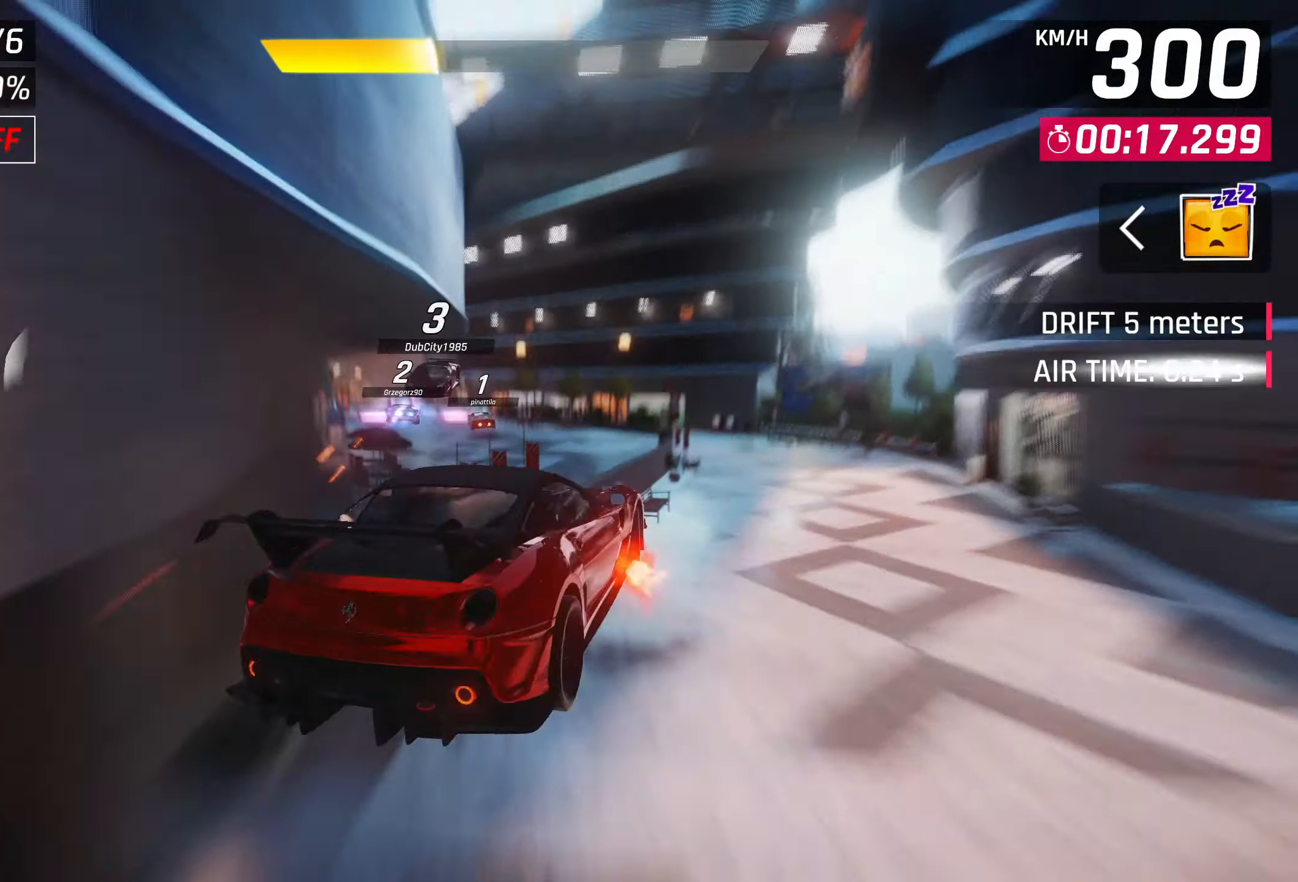
{"buttons": ["L2", "R2"], "left_stick": "center", "events": []}
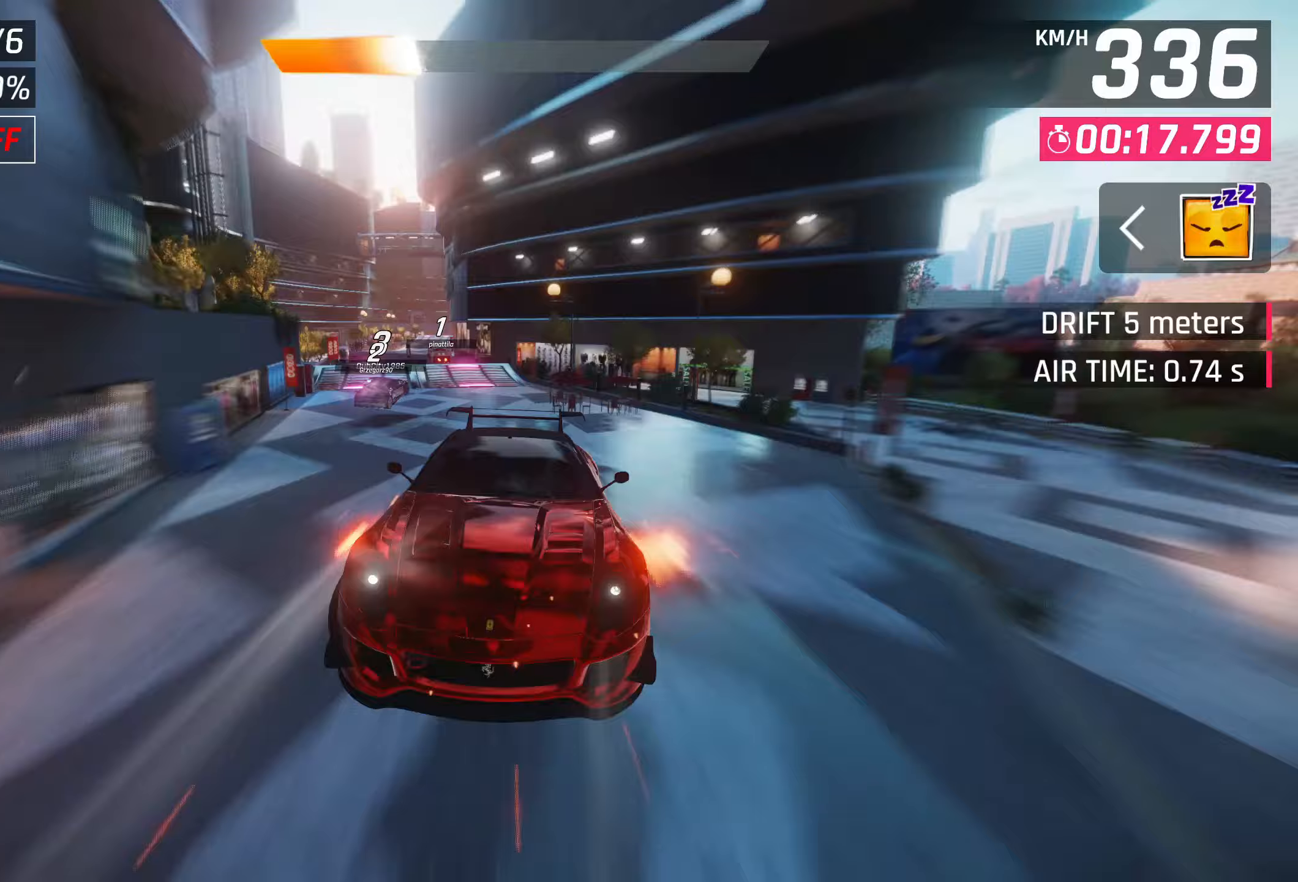
{"buttons": ["L2", "R2"], "left_stick": "center", "events": []}
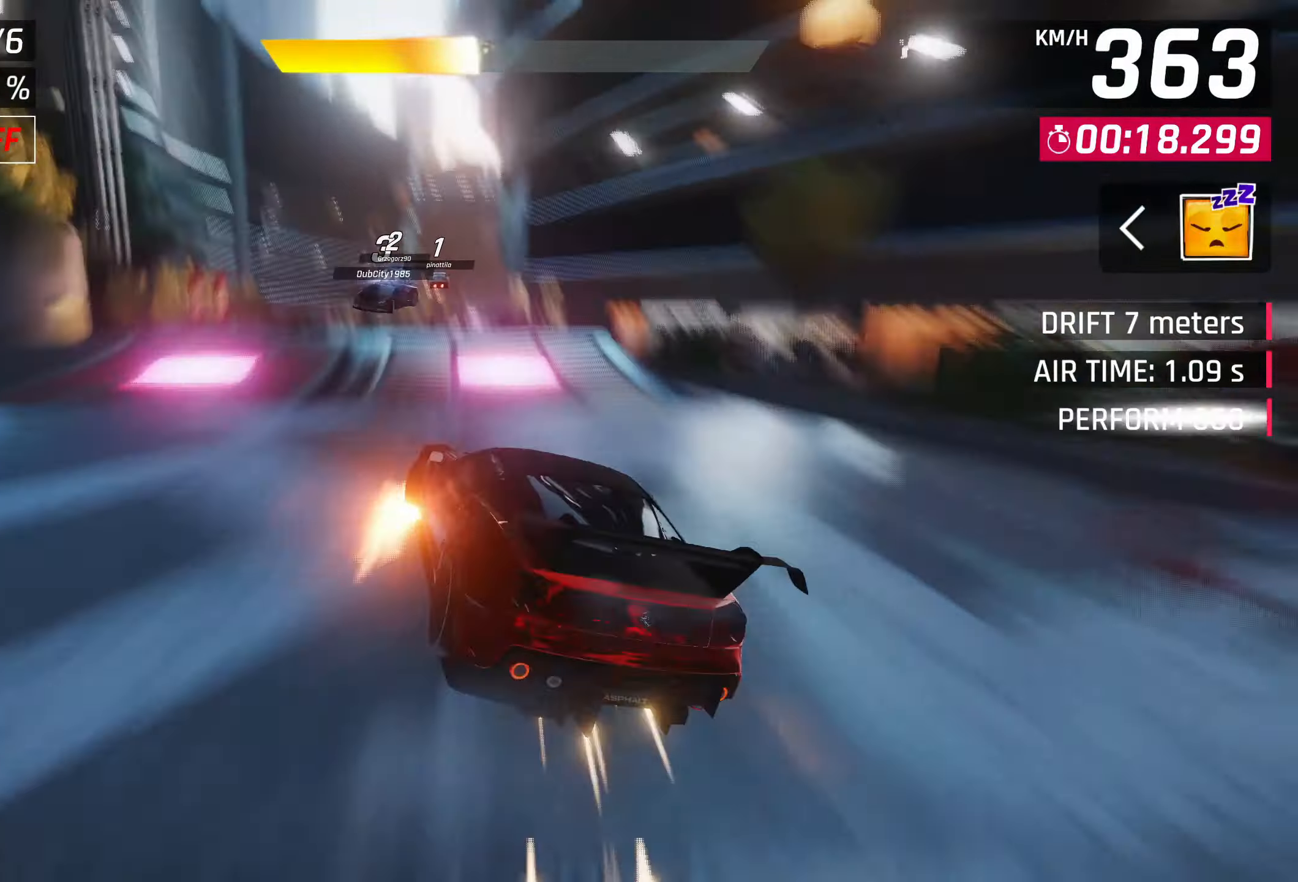
{"buttons": ["L2", "R2"], "left_stick": "center", "events": []}
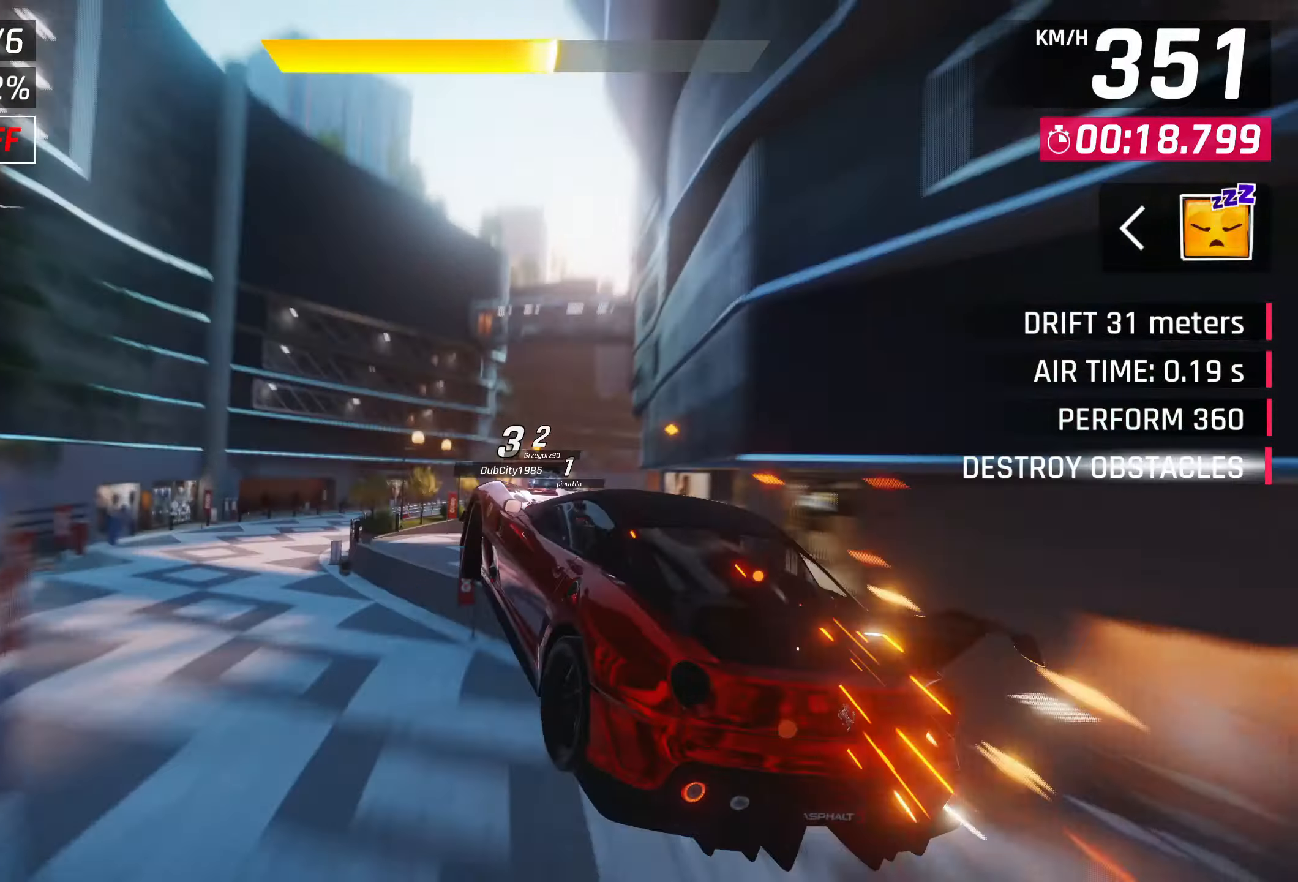
{"buttons": ["L2", "R2"], "left_stick": "center", "events": []}
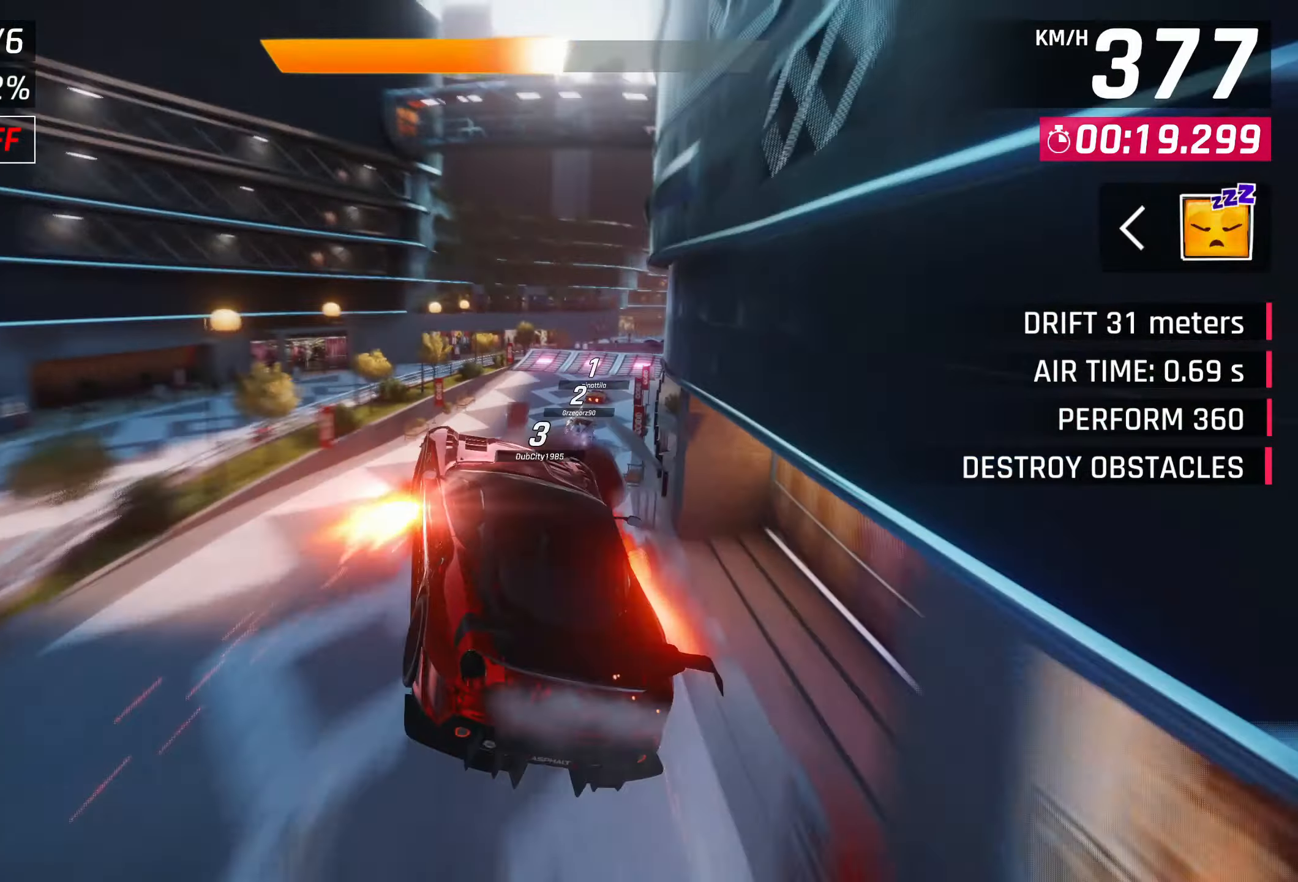
{"buttons": ["L2", "R2"], "left_stick": "center", "events": []}
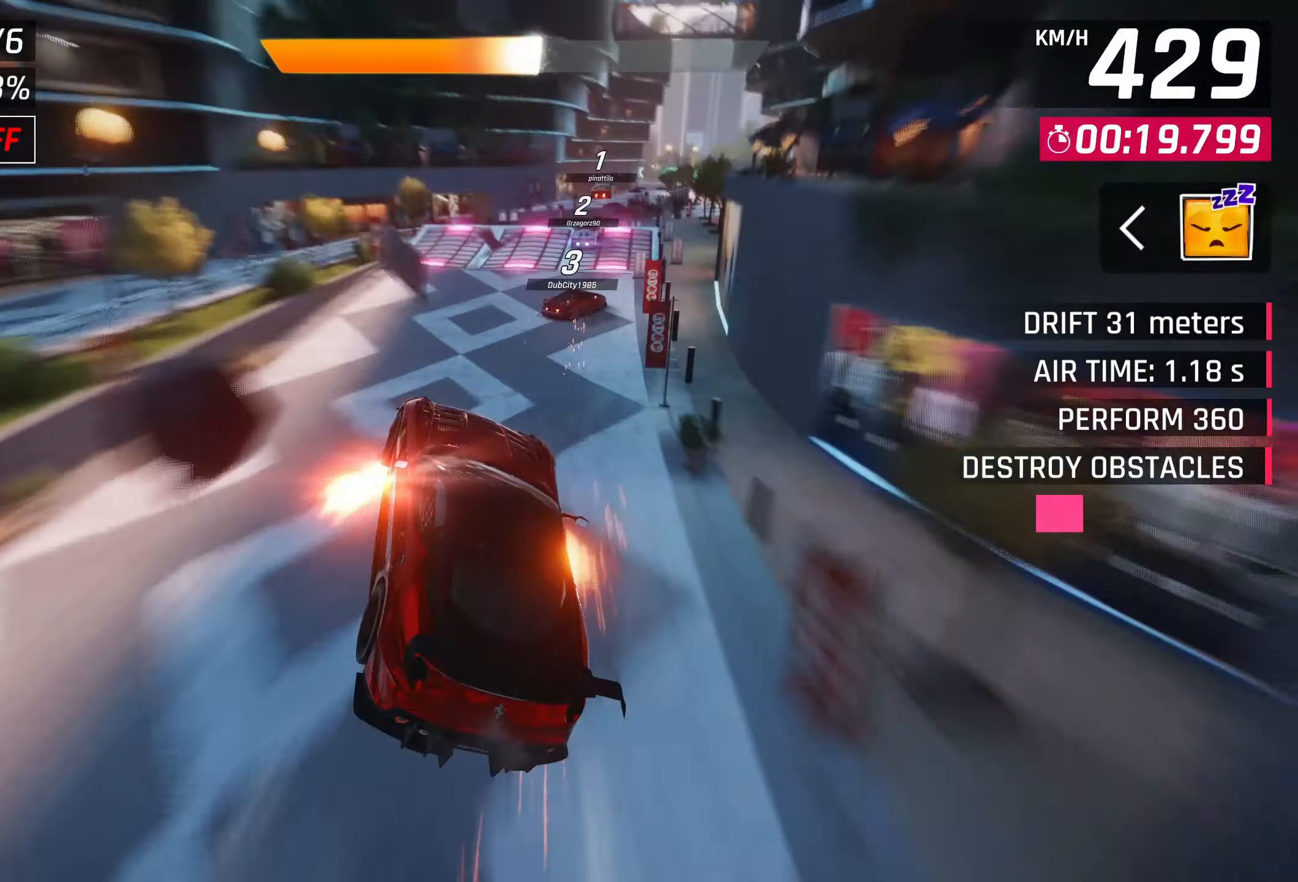
{"buttons": ["L2", "R2"], "left_stick": "center", "events": []}
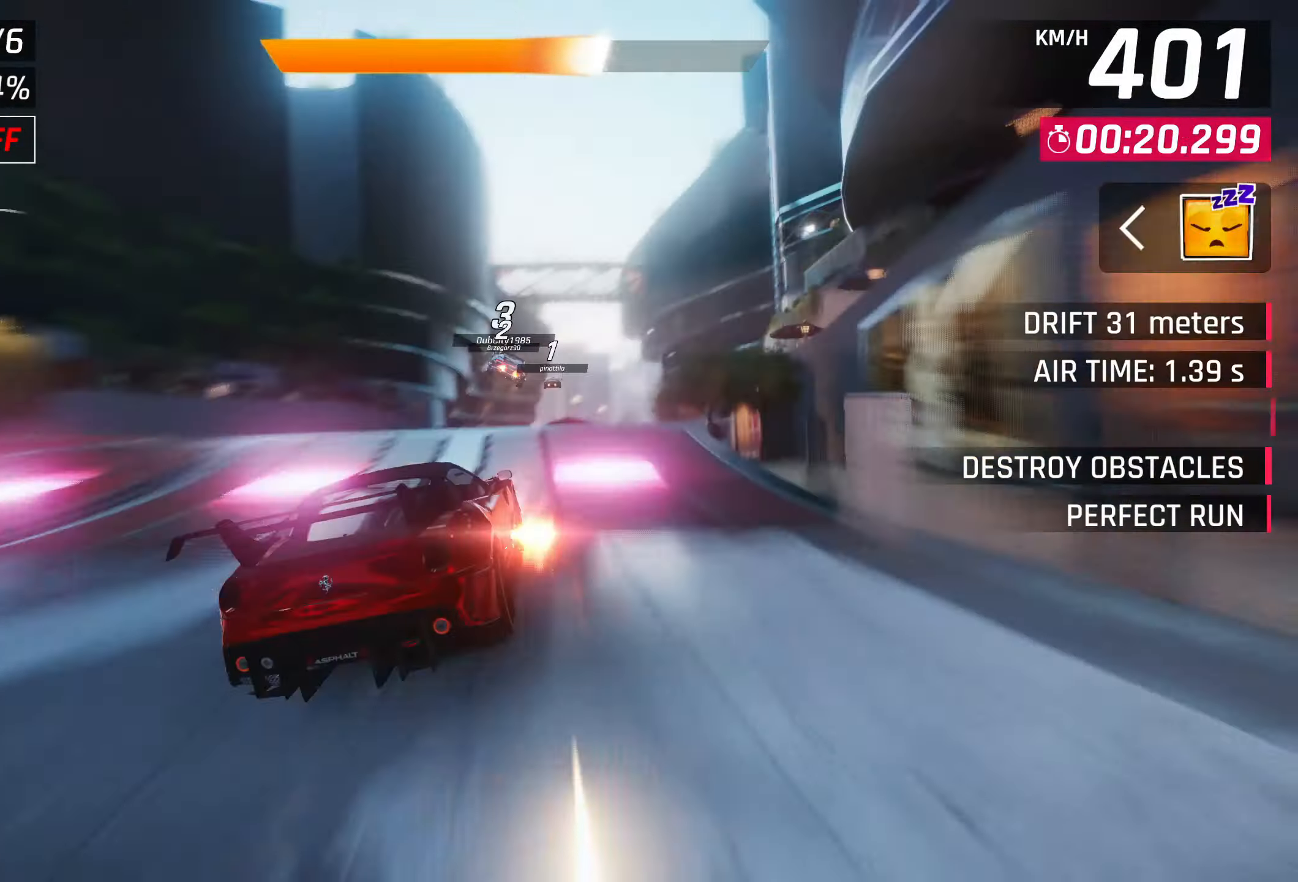
{"buttons": ["L2", "R2"], "left_stick": "center", "events": []}
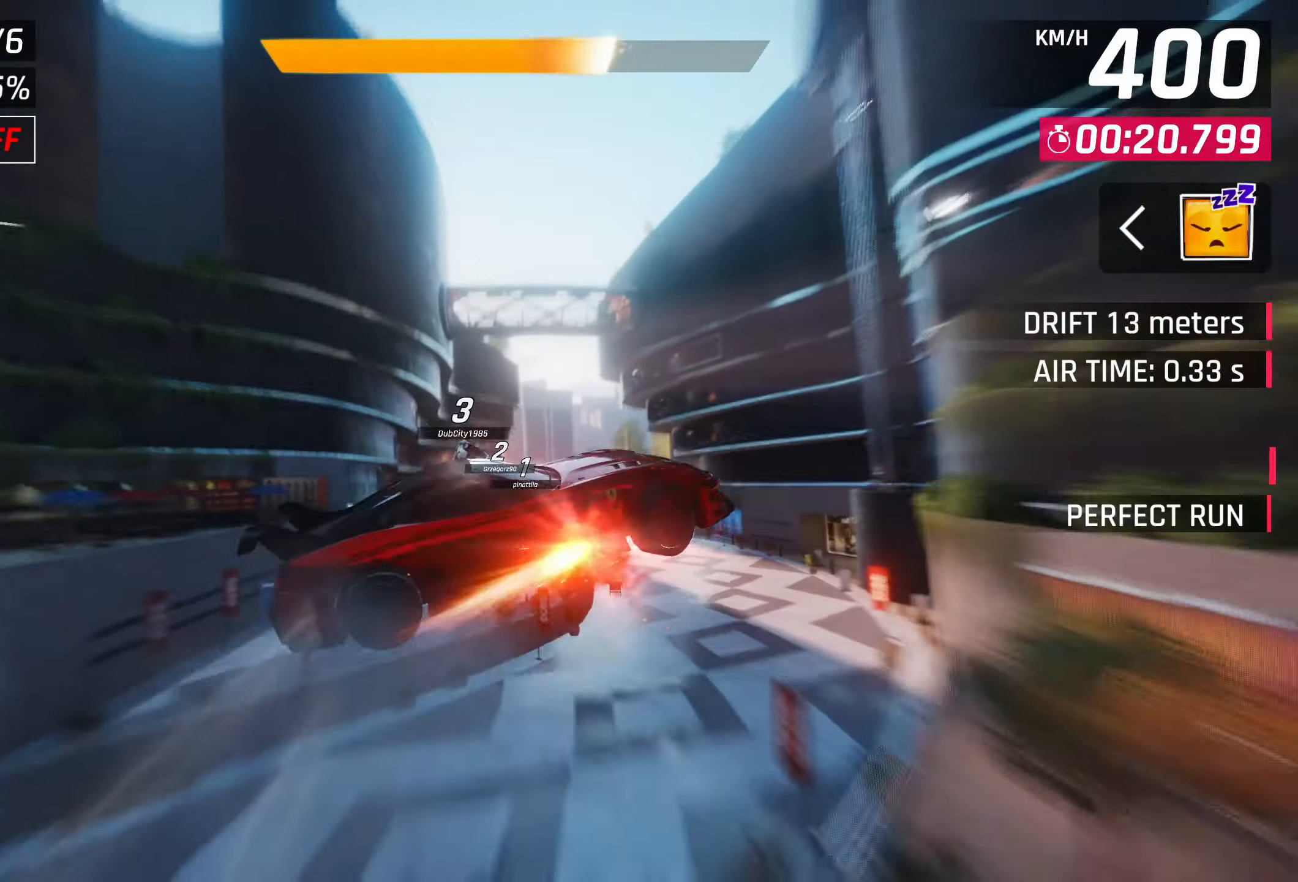
{"buttons": ["L2", "R2"], "left_stick": "center", "events": []}
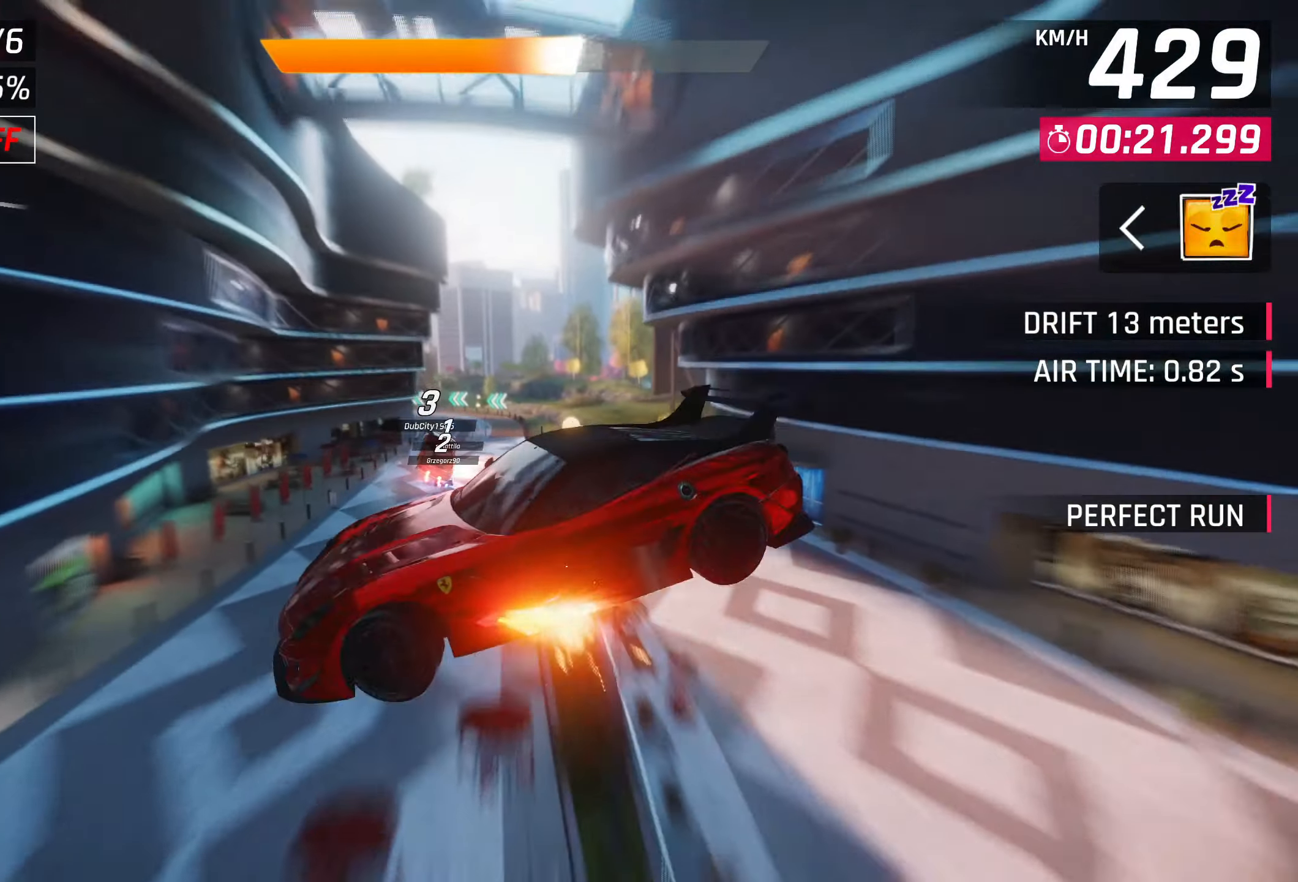
{"buttons": ["L2", "R2"], "left_stick": "center", "events": []}
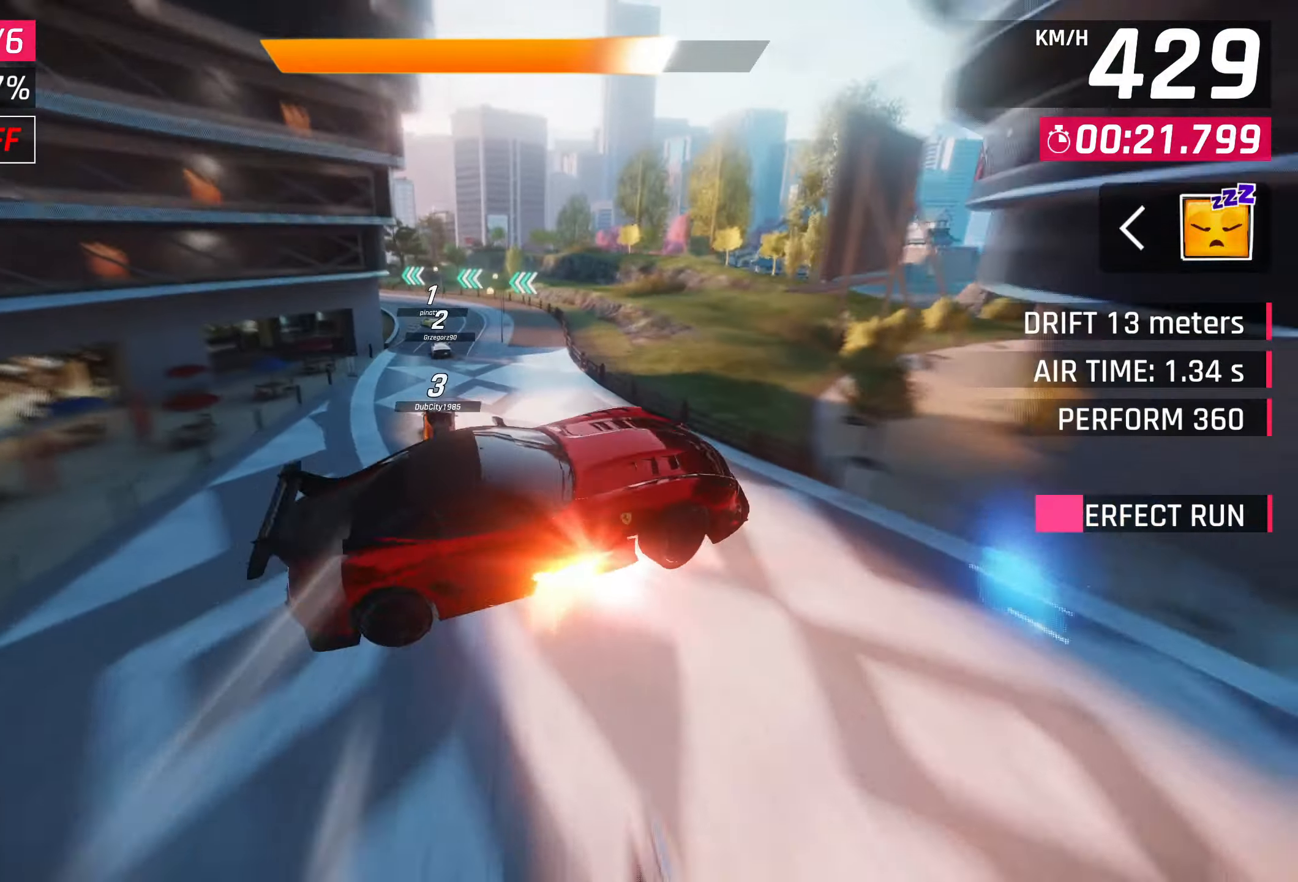
{"buttons": ["L2", "R2"], "left_stick": "center", "events": []}
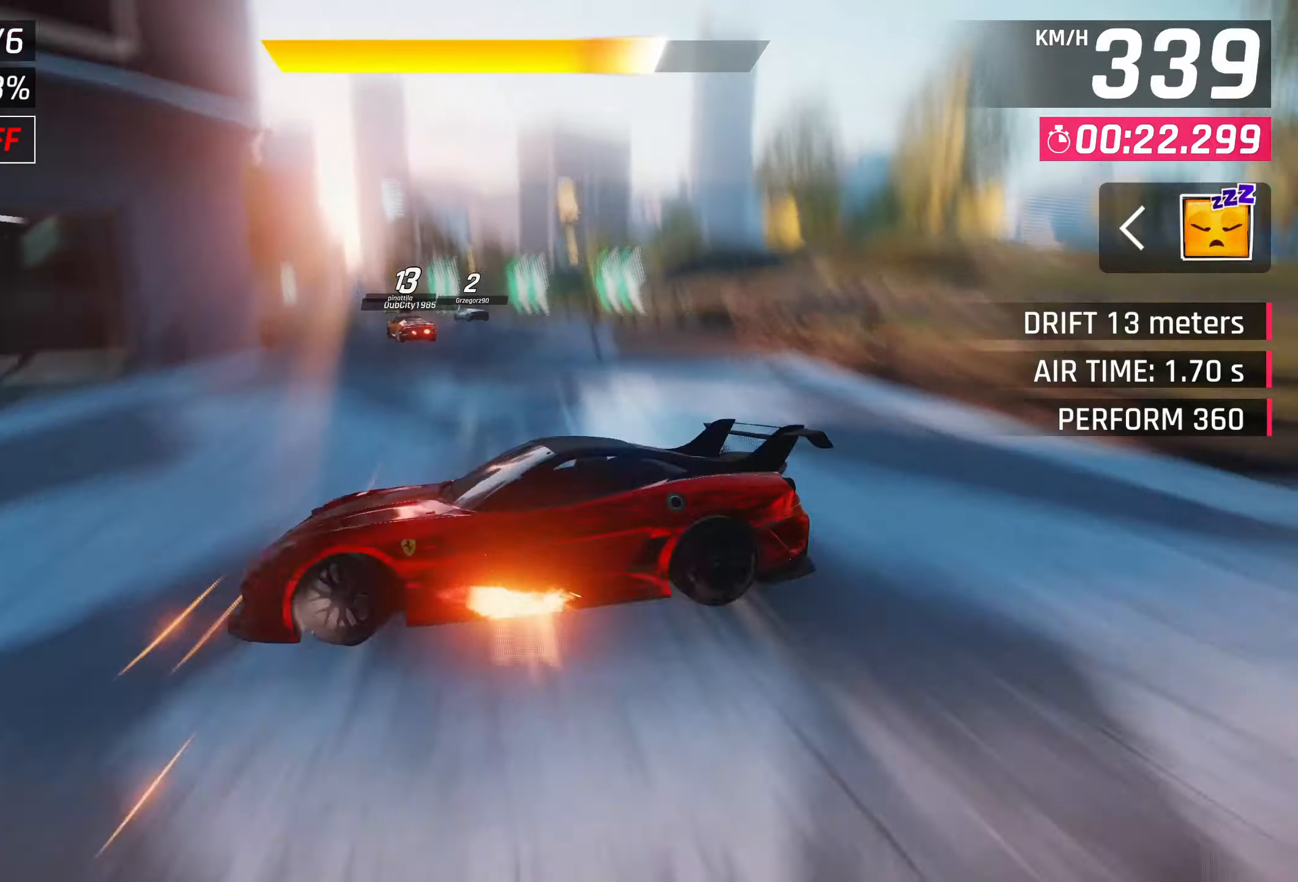
{"buttons": ["L2", "R2"], "left_stick": "center", "events": []}
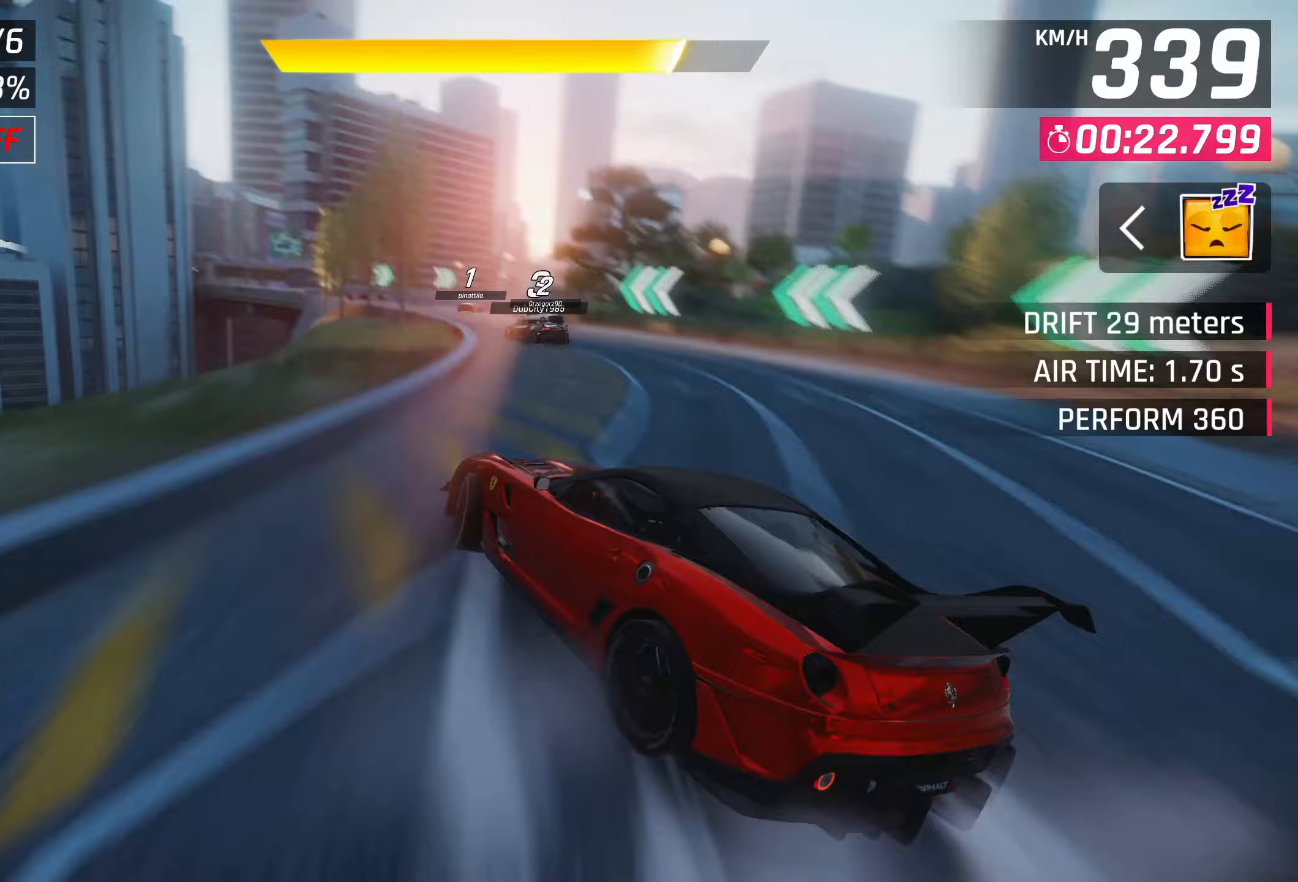
{"buttons": ["L2", "R2"], "left_stick": "center", "events": []}
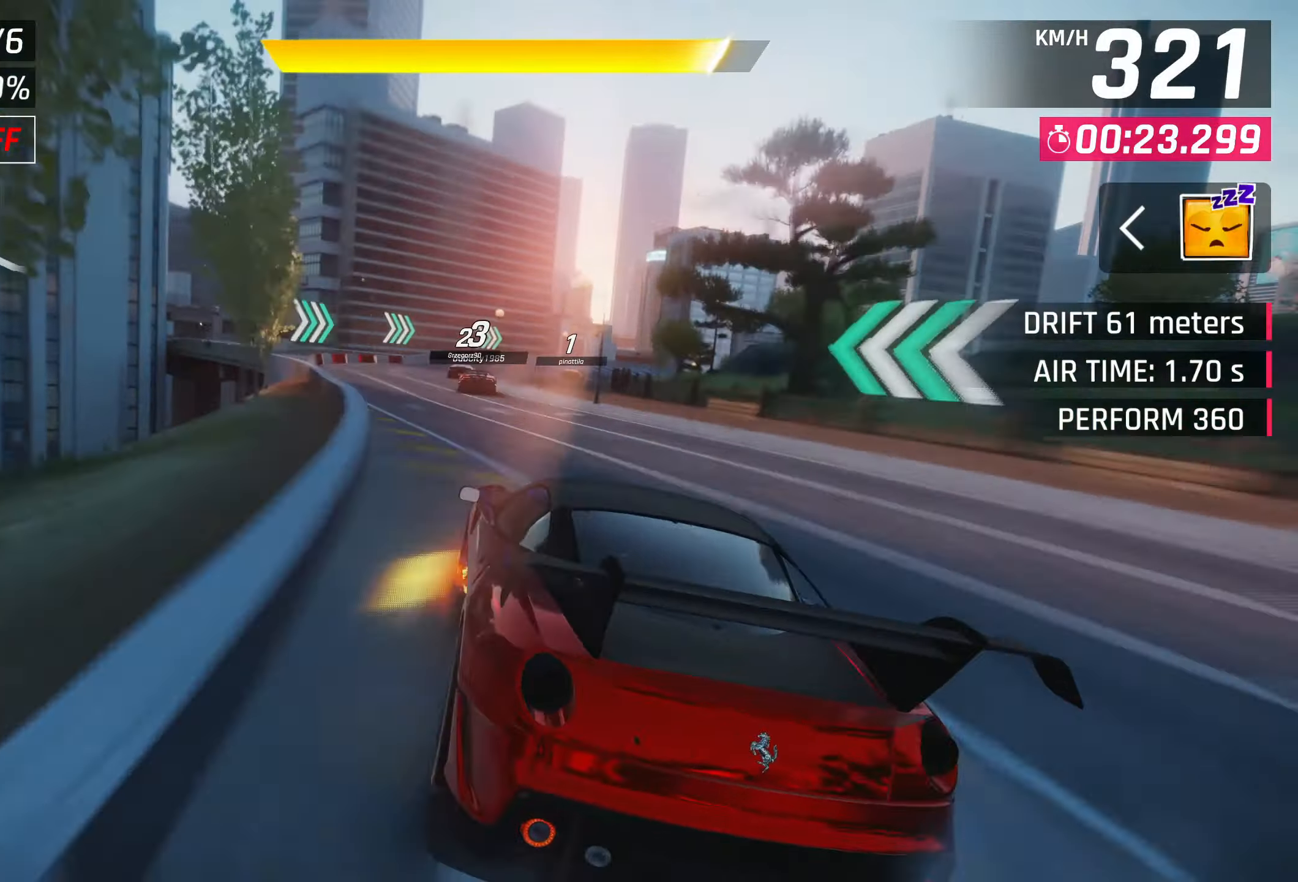
{"buttons": ["L2", "R2"], "left_stick": "center", "events": []}
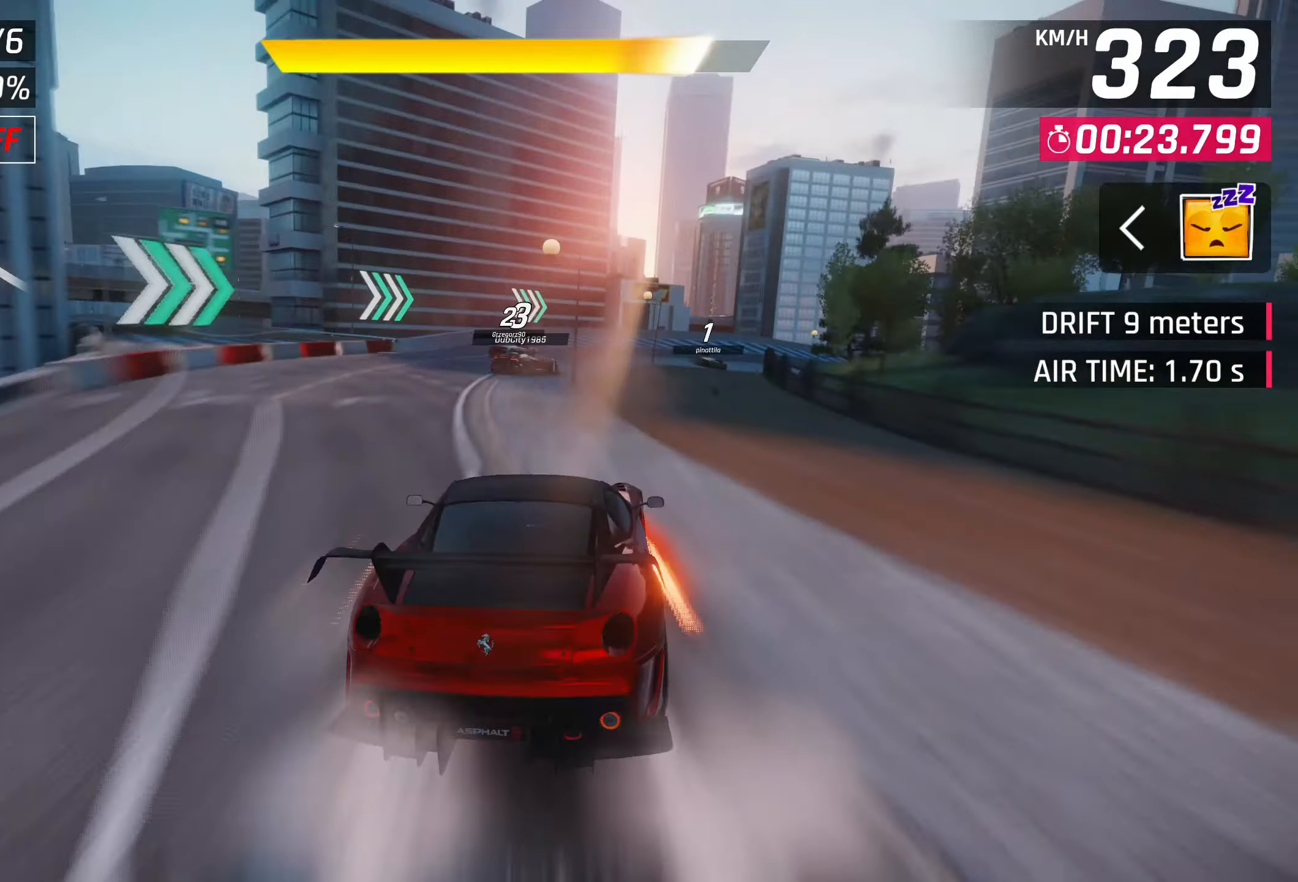
{"buttons": ["L2", "R2"], "left_stick": "center", "events": []}
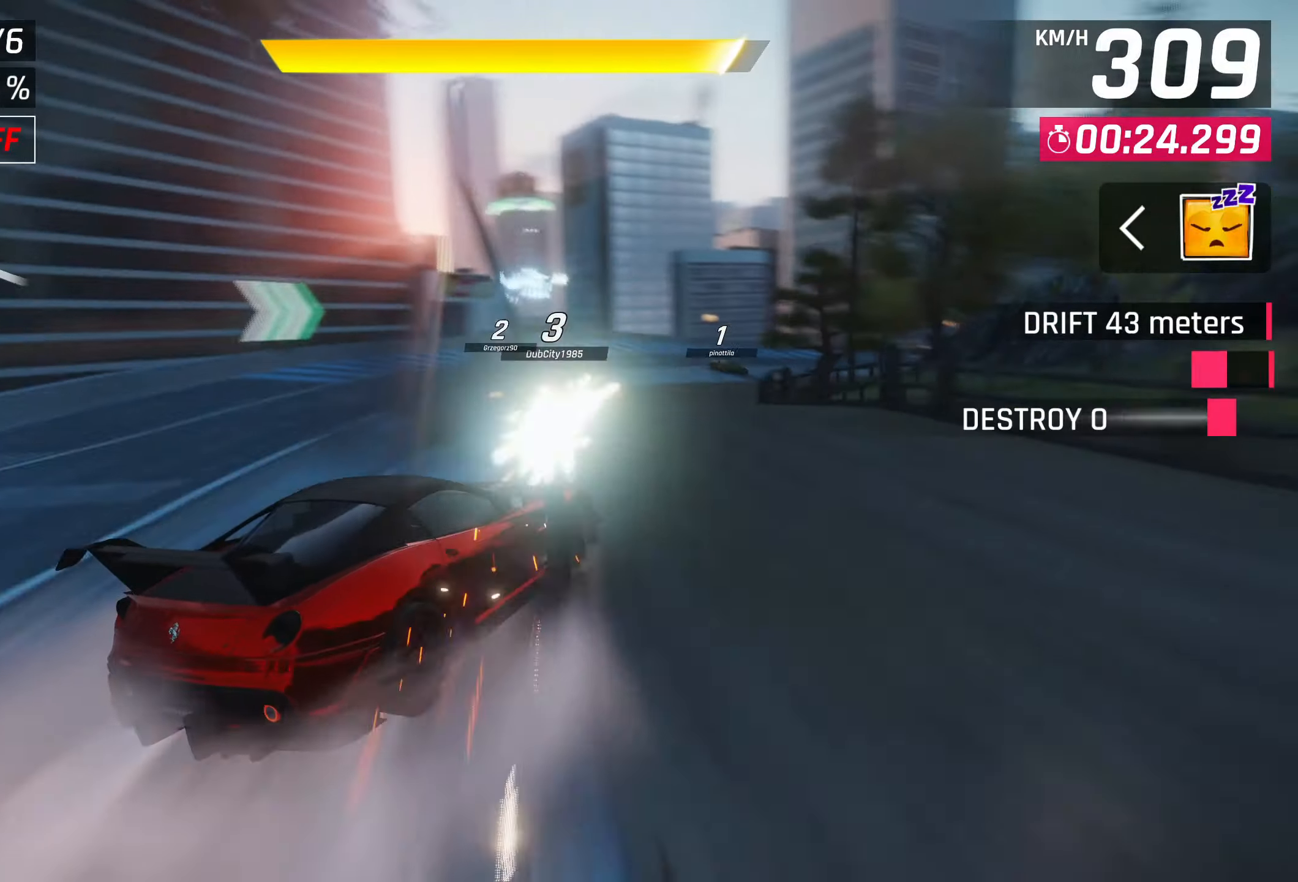
{"buttons": ["L2", "R2"], "left_stick": "center", "events": []}
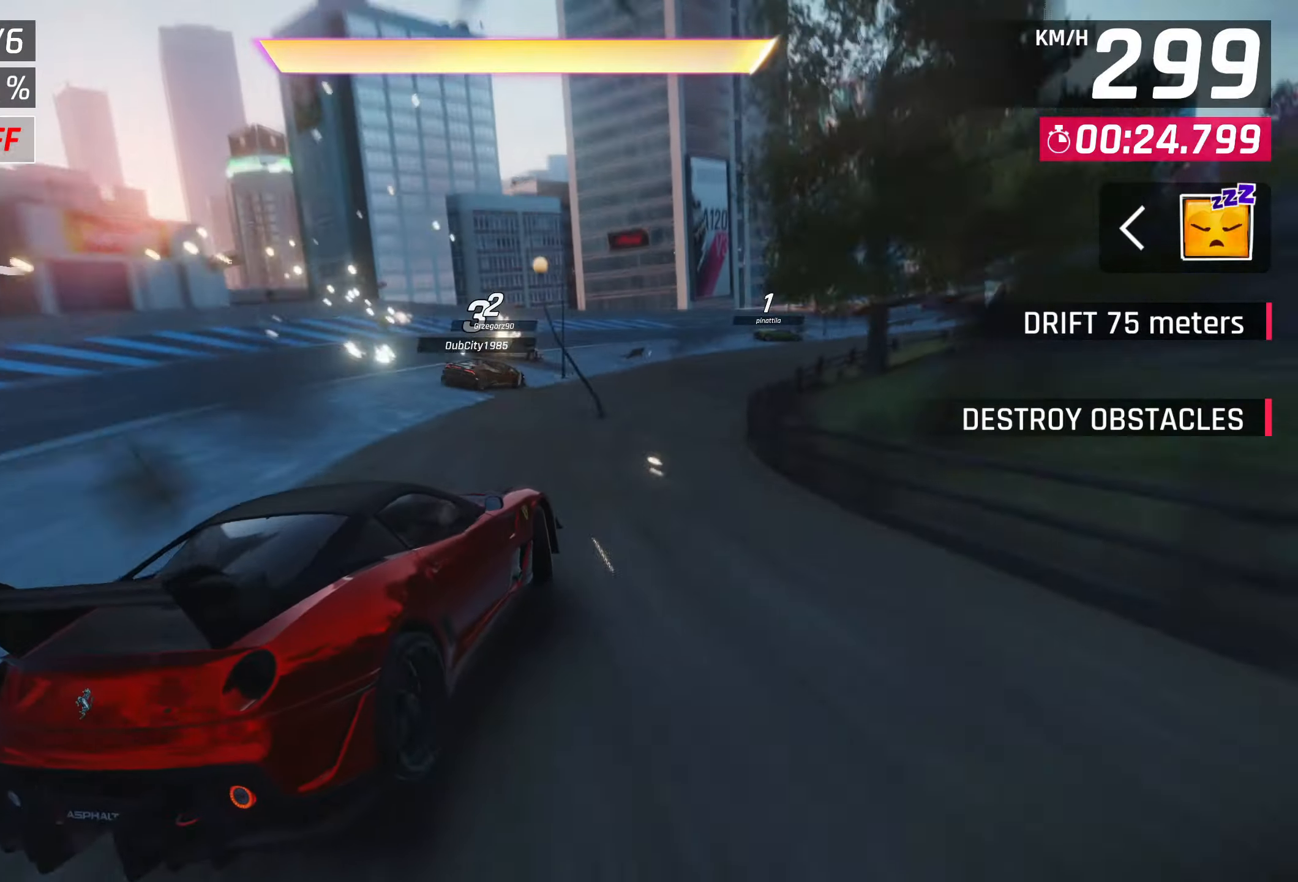
{"buttons": ["L2", "R2"], "left_stick": "center", "events": []}
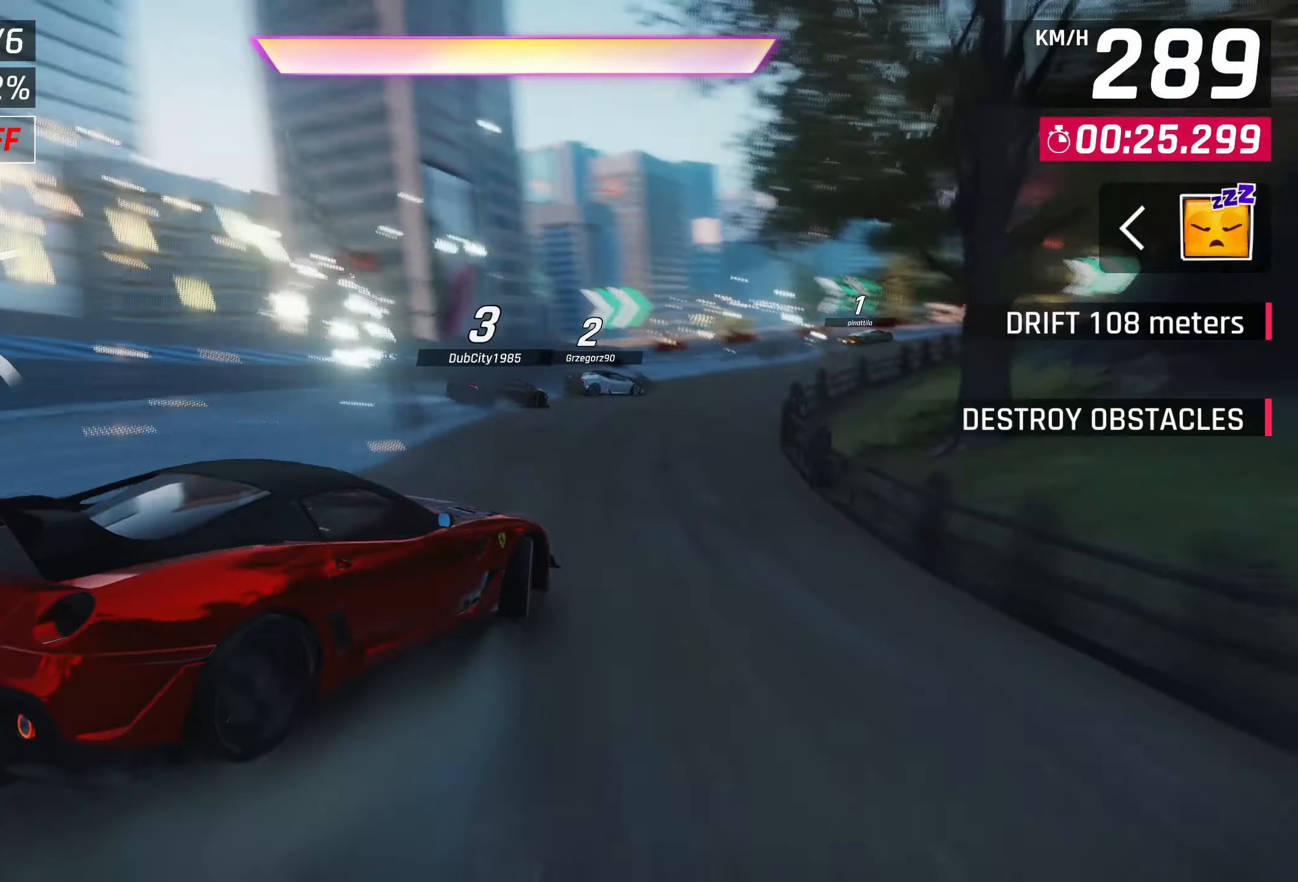
{"buttons": ["L2", "R2"], "left_stick": "center", "events": []}
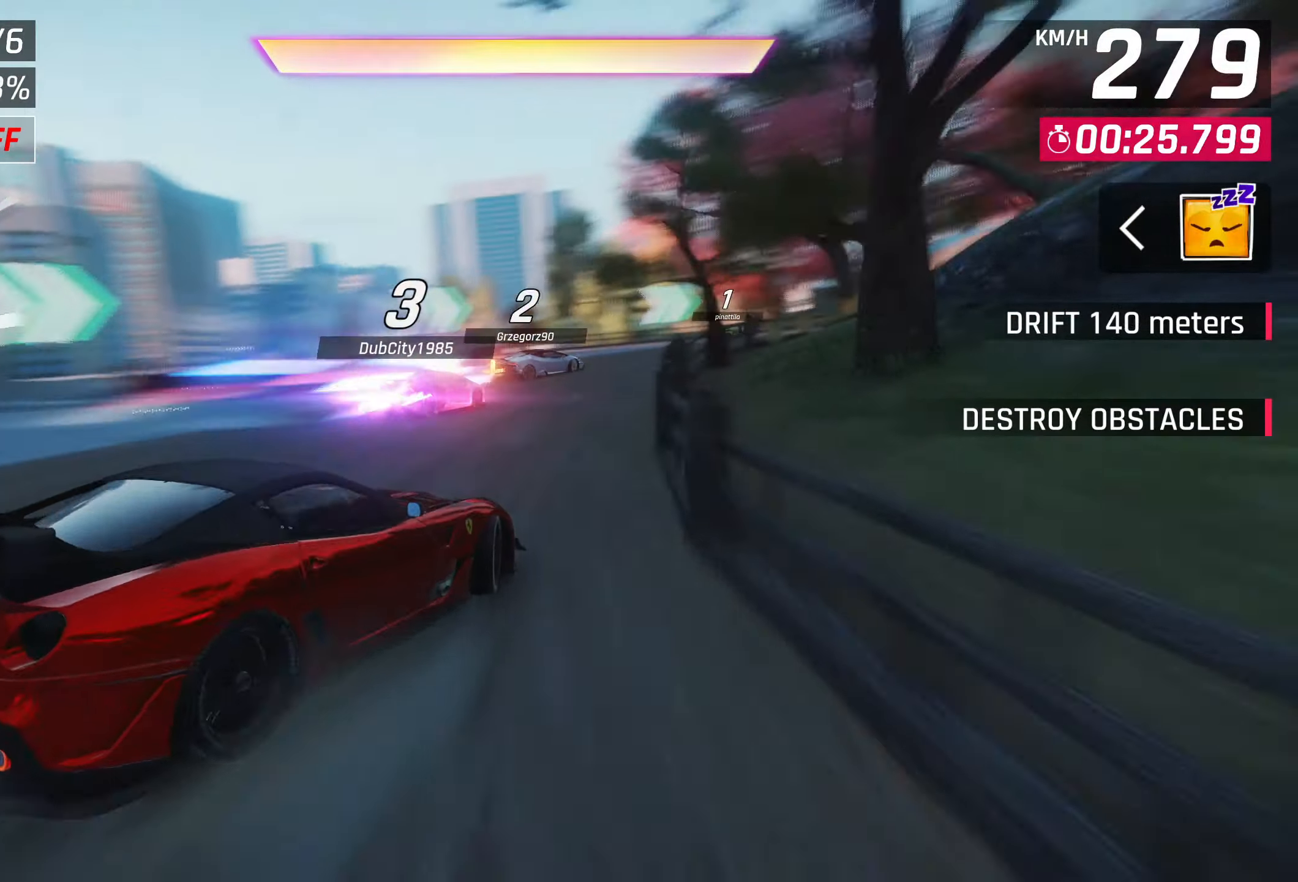
{"buttons": ["L2", "R2"], "left_stick": "center", "events": []}
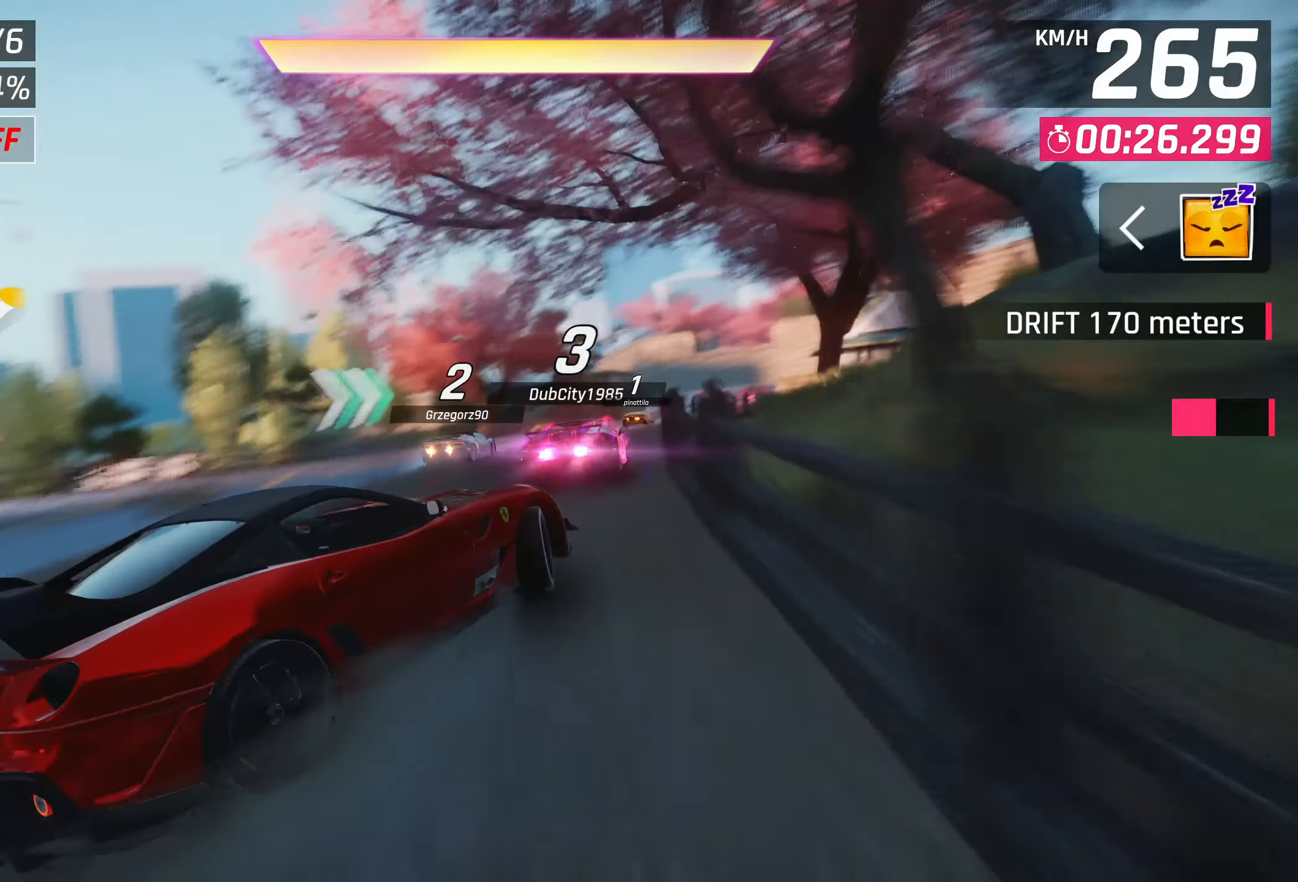
{"buttons": ["L2", "R2"], "left_stick": "center", "events": []}
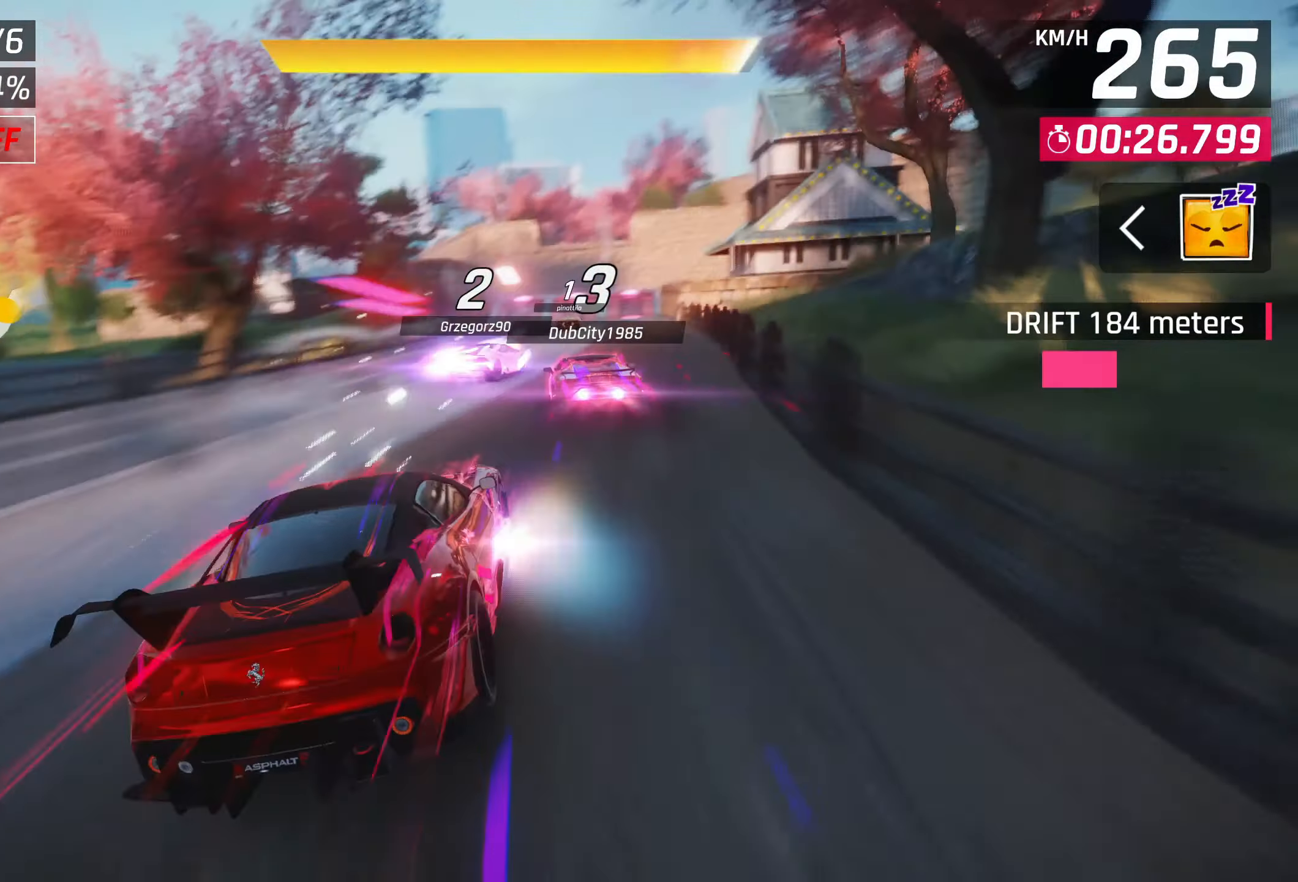
{"buttons": ["L2", "R2"], "left_stick": "center", "events": []}